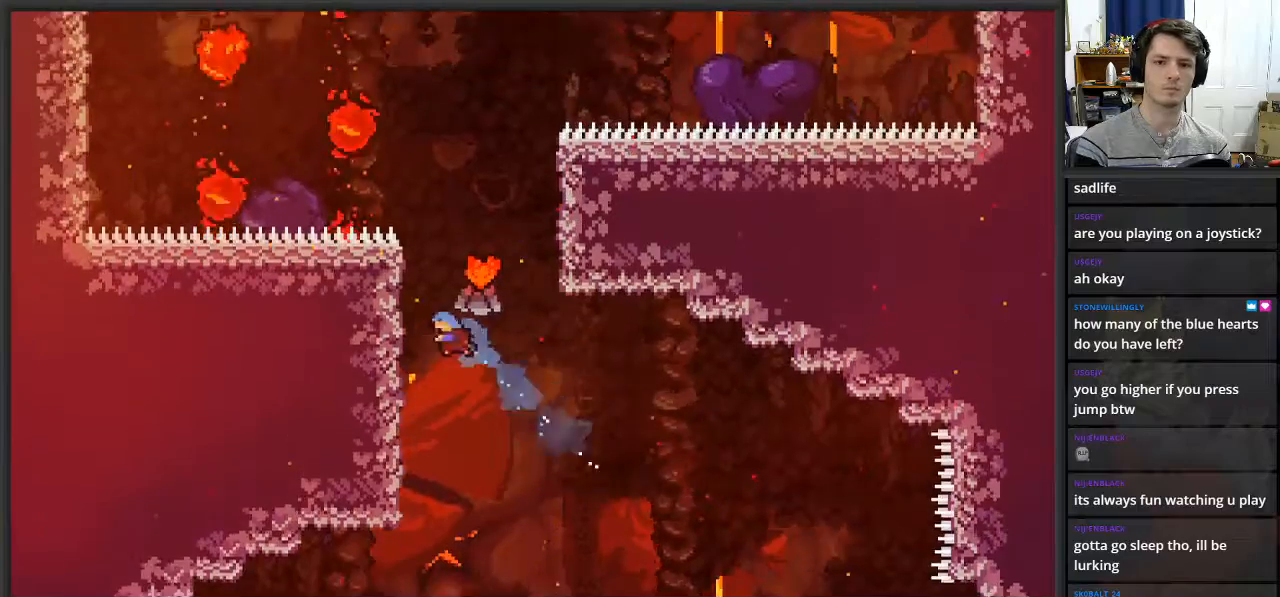
Gameplay with a controller (Xbox layout); each line is a JSON object with the inputs held at the frame after it. "events" lists button and stick changes between this image and that frame as [ms after this image, input, new state], when the widget could be followed in between.
{"buttons": ["A", "L2"], "left_stick": "right", "right_stick": "center", "events": [[67, "X", "up"], [283, "left_stick", "up-right"], [417, "A", "down"], [467, "left_stick", "right"]]}
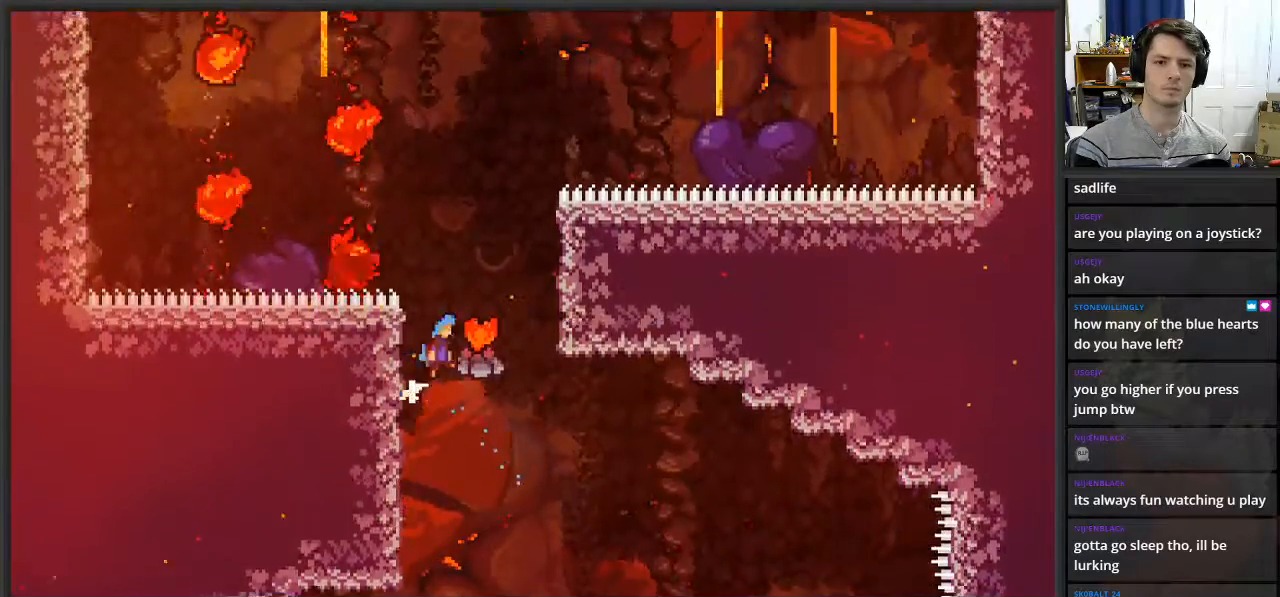
{"buttons": ["L2"], "left_stick": "center", "right_stick": "center", "events": [[383, "A", "up"], [417, "left_stick", "center"]]}
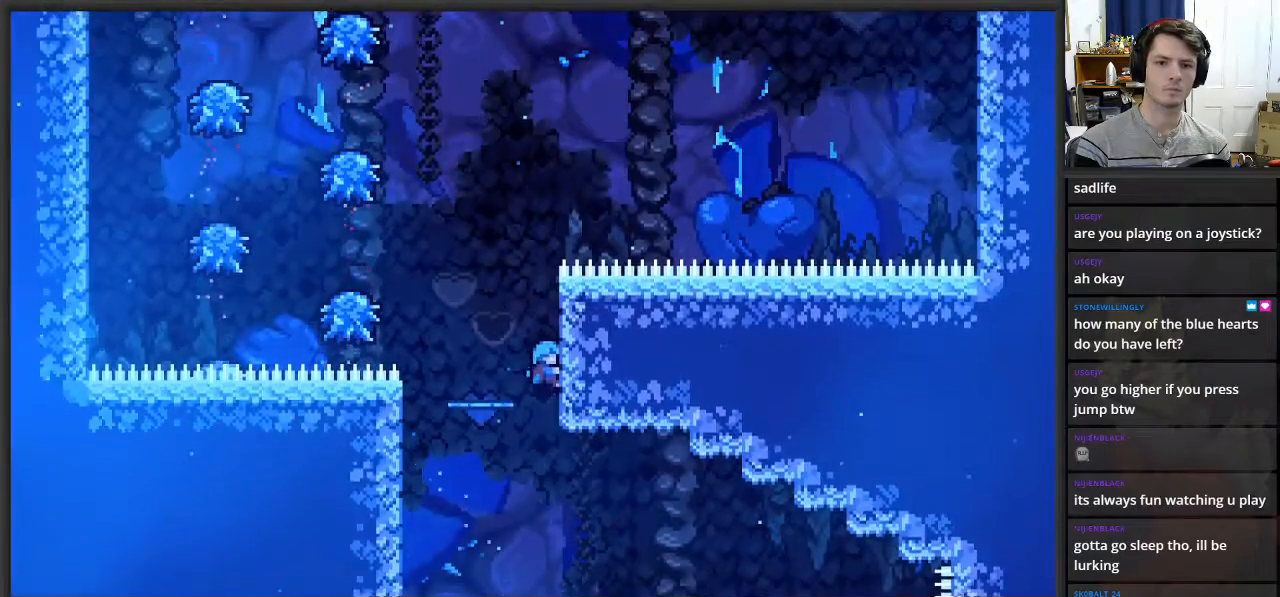
{"buttons": ["L2"], "left_stick": "up", "right_stick": "center", "events": [[67, "left_stick", "up"]]}
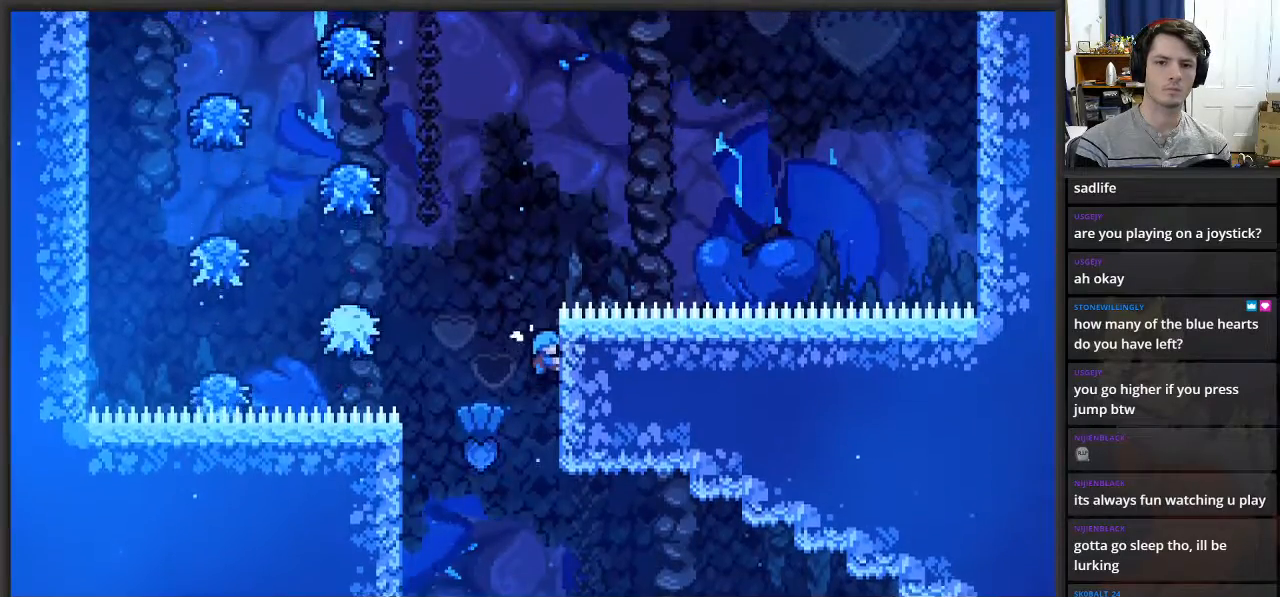
{"buttons": ["A", "L2"], "left_stick": "up-right", "right_stick": "center", "events": [[67, "left_stick", "up-left"], [100, "A", "down"], [217, "left_stick", "left"], [417, "left_stick", "up-right"]]}
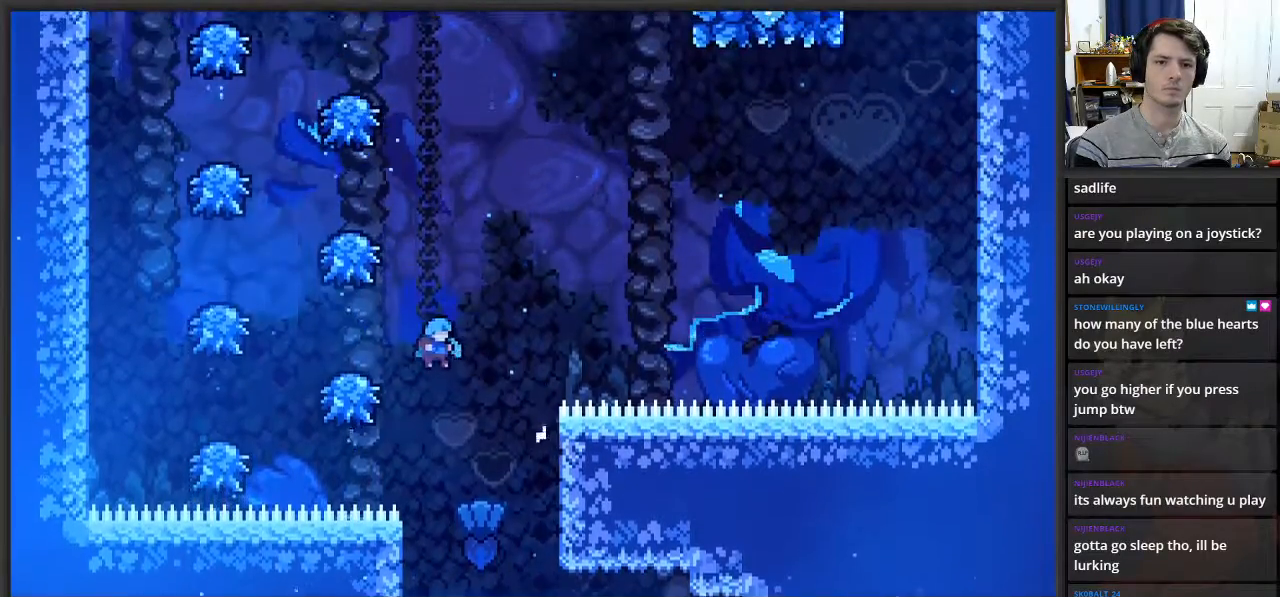
{"buttons": ["L2"], "left_stick": "up", "right_stick": "center", "events": [[133, "A", "up"], [483, "left_stick", "up"]]}
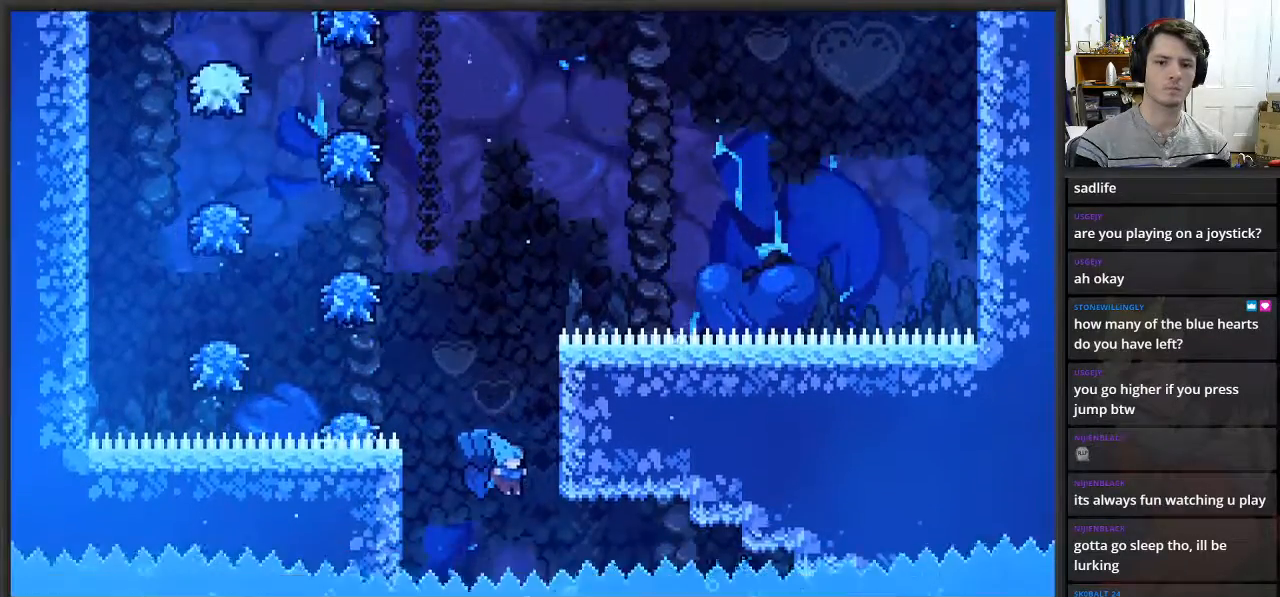
{"buttons": [], "left_stick": "center", "right_stick": "center", "events": [[33, "left_stick", "up-left"], [367, "left_stick", "center"], [400, "L2", "up"]]}
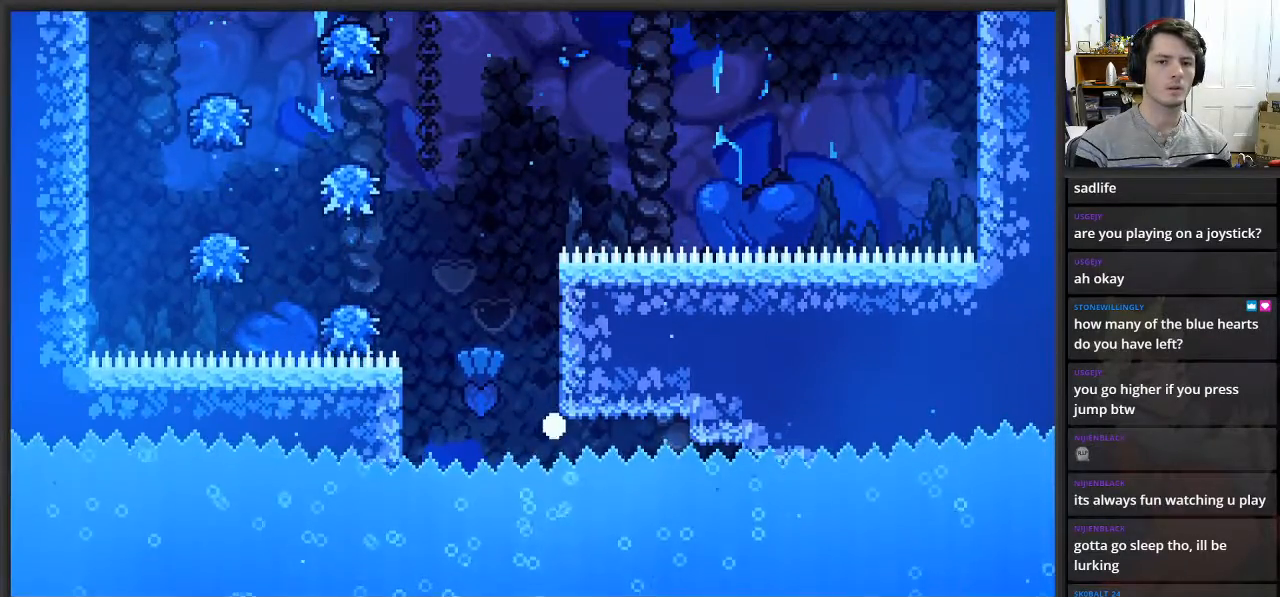
{"buttons": [], "left_stick": "center", "right_stick": "center", "events": []}
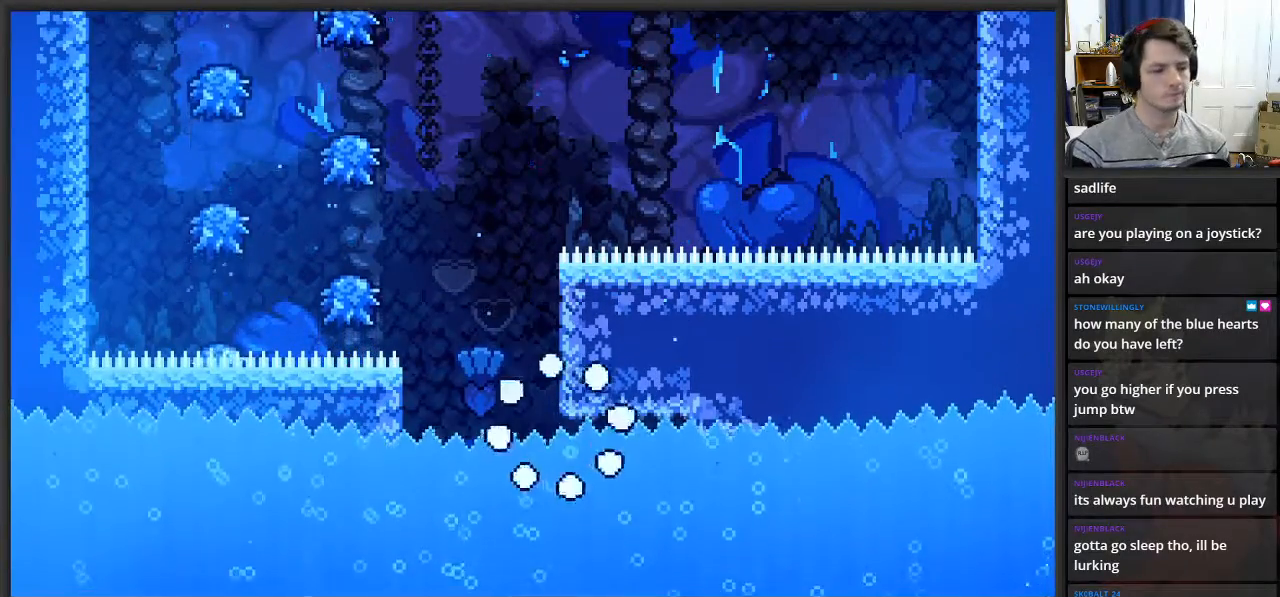
{"buttons": [], "left_stick": "center", "right_stick": "center", "events": []}
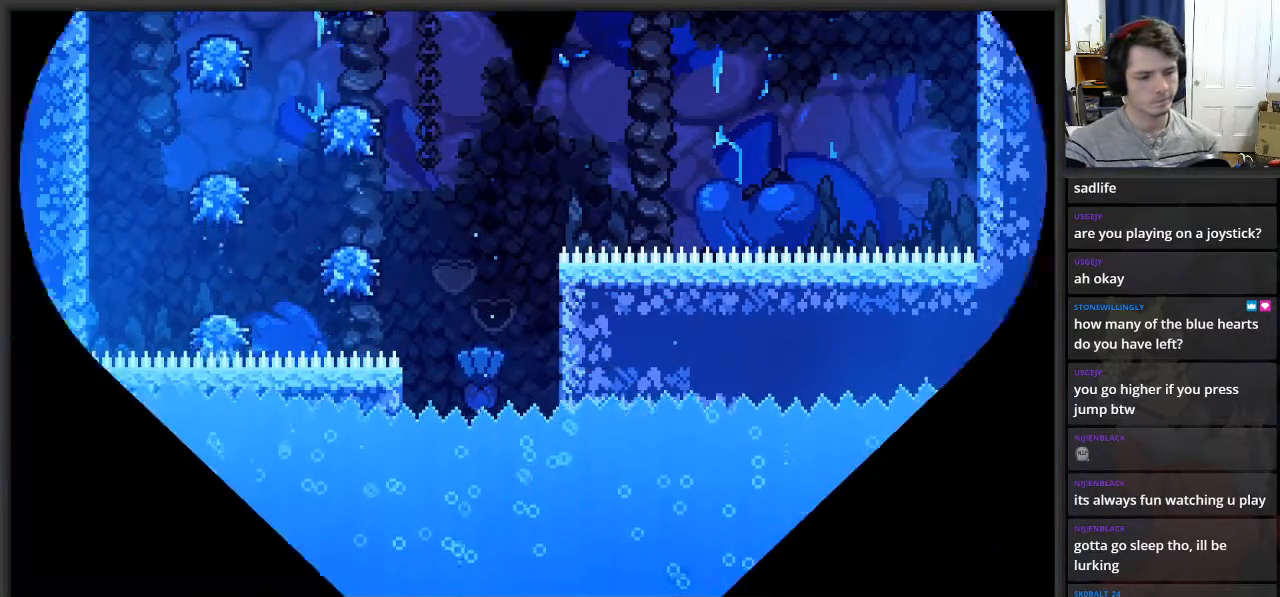
{"buttons": [], "left_stick": "center", "right_stick": "center", "events": []}
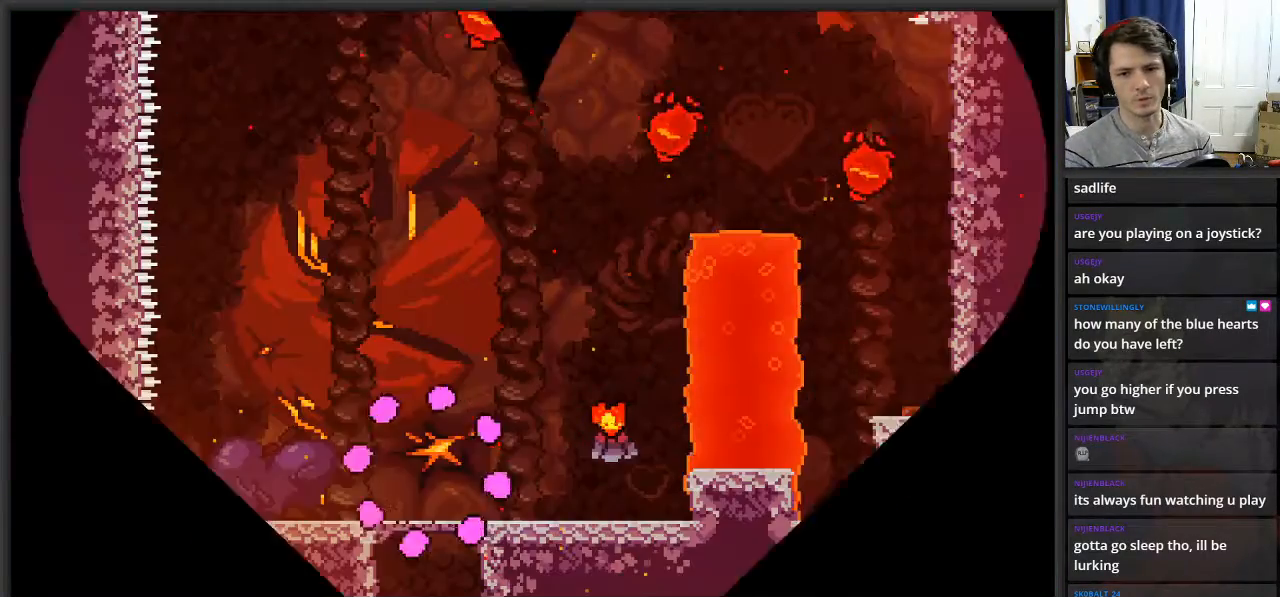
{"buttons": [], "left_stick": "right", "right_stick": "center", "events": [[333, "left_stick", "right"]]}
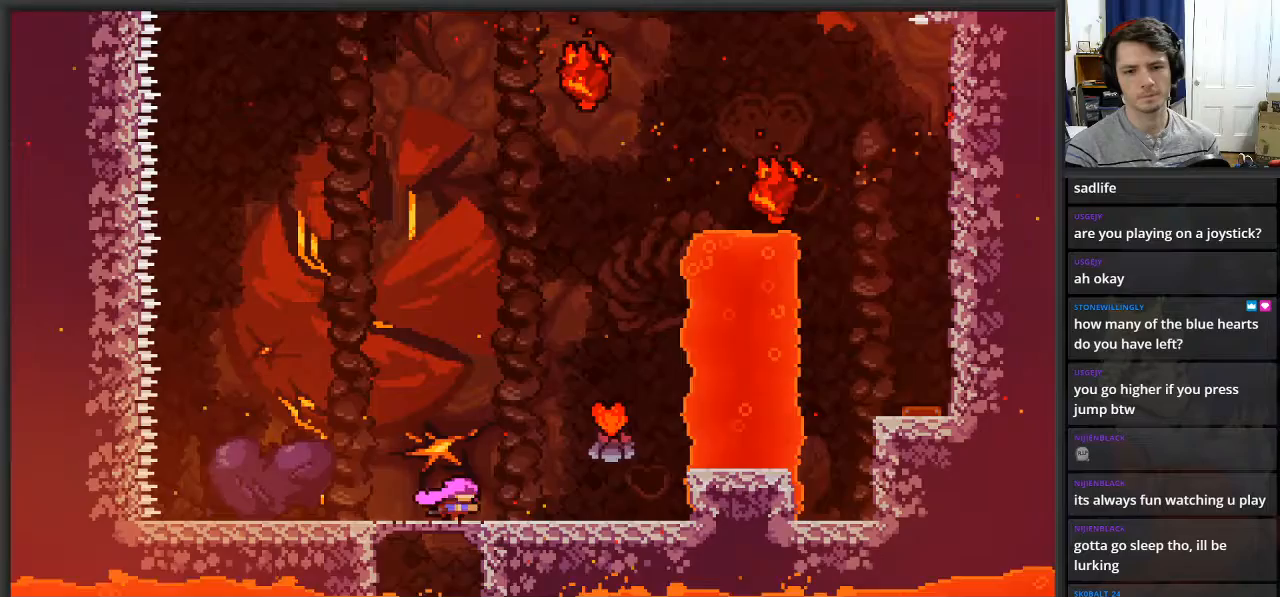
{"buttons": ["A"], "left_stick": "right", "right_stick": "center", "events": [[217, "A", "down"]]}
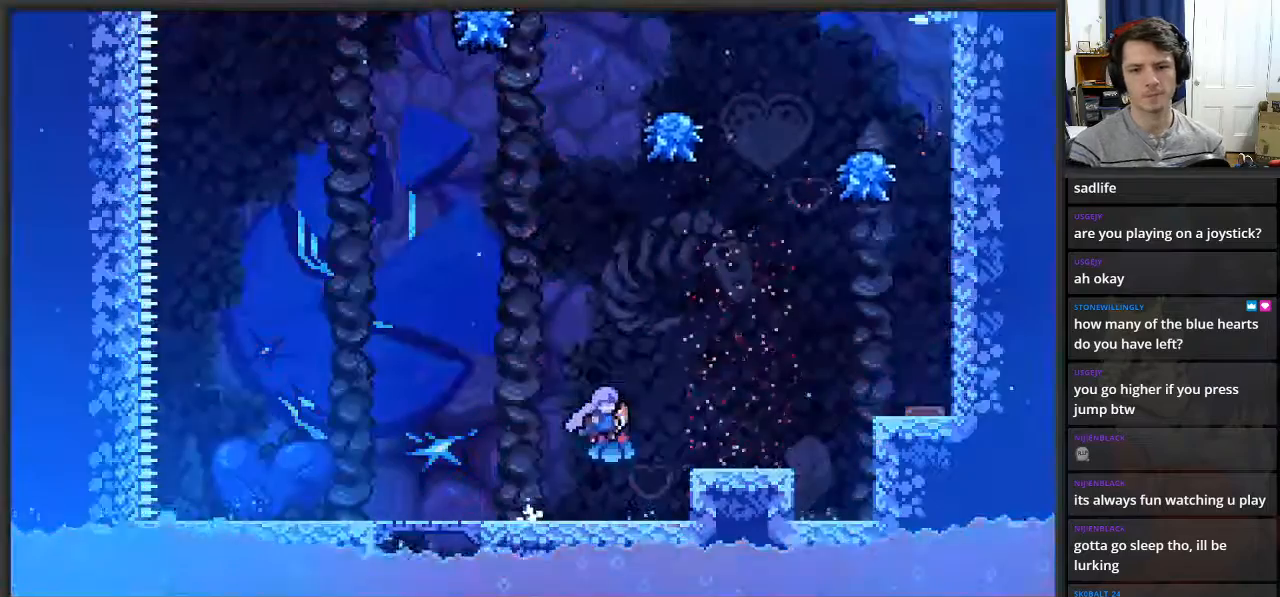
{"buttons": [], "left_stick": "right", "right_stick": "center", "events": [[367, "A", "up"]]}
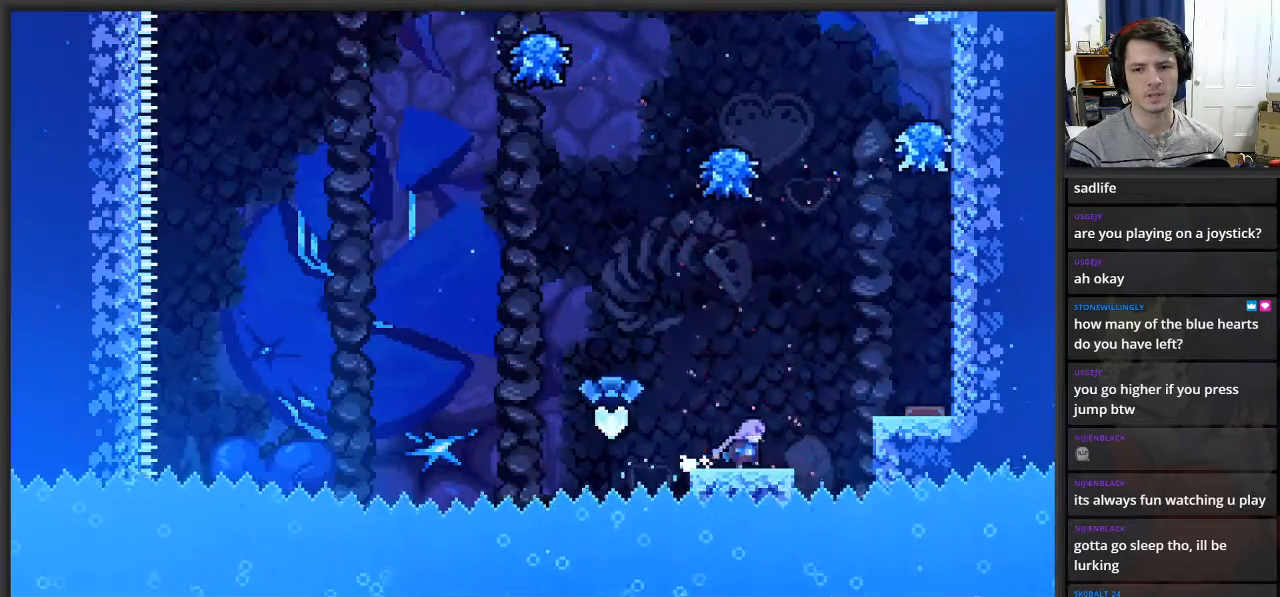
{"buttons": [], "left_stick": "right", "right_stick": "center", "events": [[33, "A", "down"], [450, "A", "up"]]}
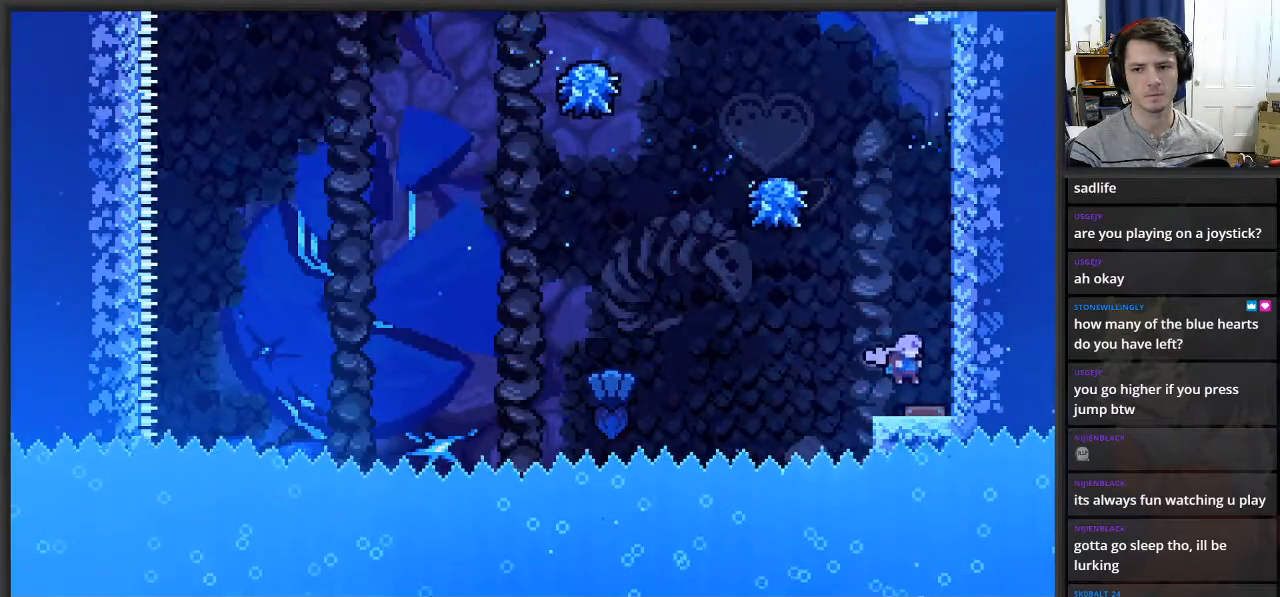
{"buttons": ["A"], "left_stick": "center", "right_stick": "center", "events": [[317, "A", "down"], [500, "left_stick", "center"]]}
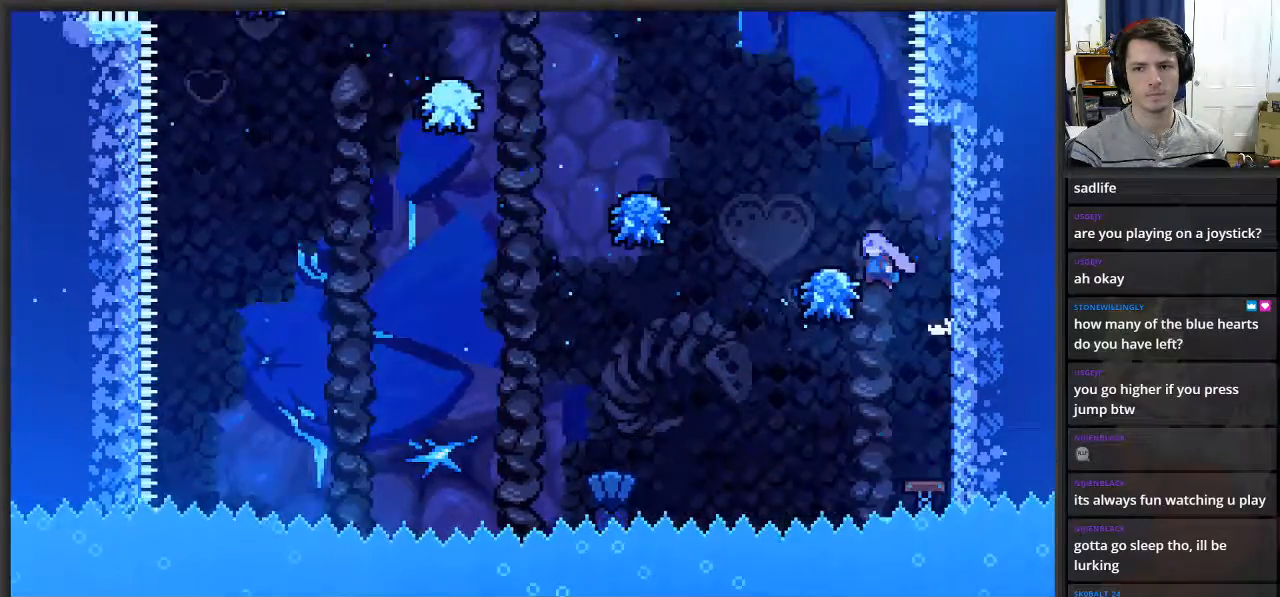
{"buttons": ["A"], "left_stick": "left", "right_stick": "center", "events": [[17, "A", "up"], [183, "A", "down"], [233, "left_stick", "left"]]}
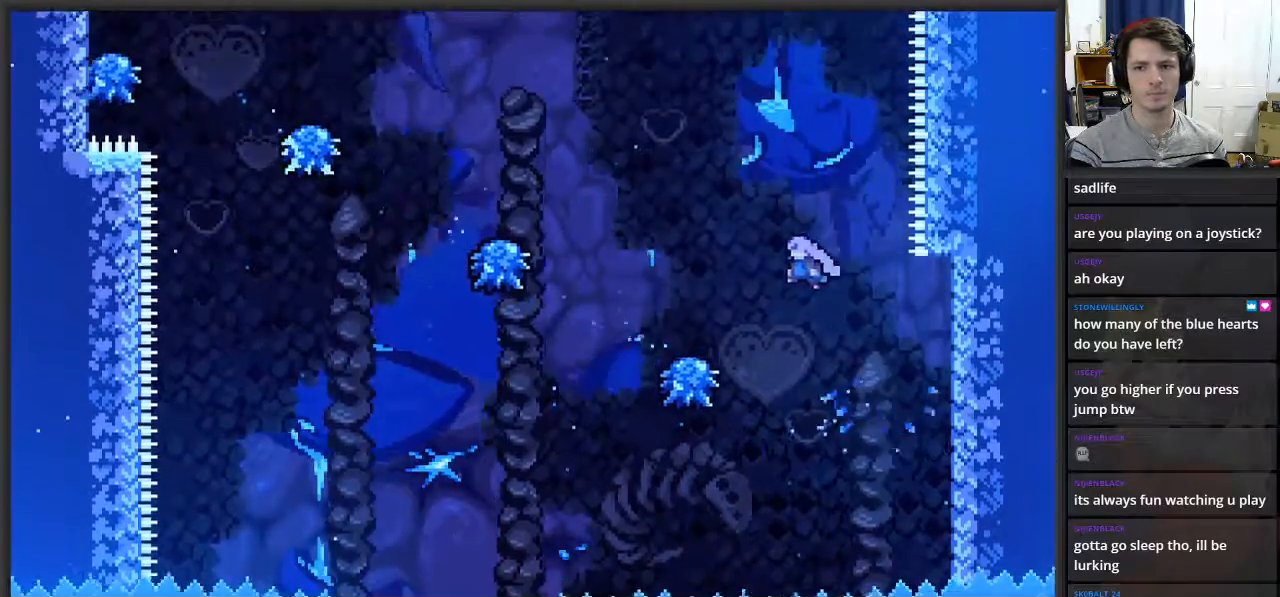
{"buttons": ["A"], "left_stick": "left", "right_stick": "center", "events": [[100, "A", "up"], [150, "left_stick", "center"], [333, "A", "down"], [333, "left_stick", "left"]]}
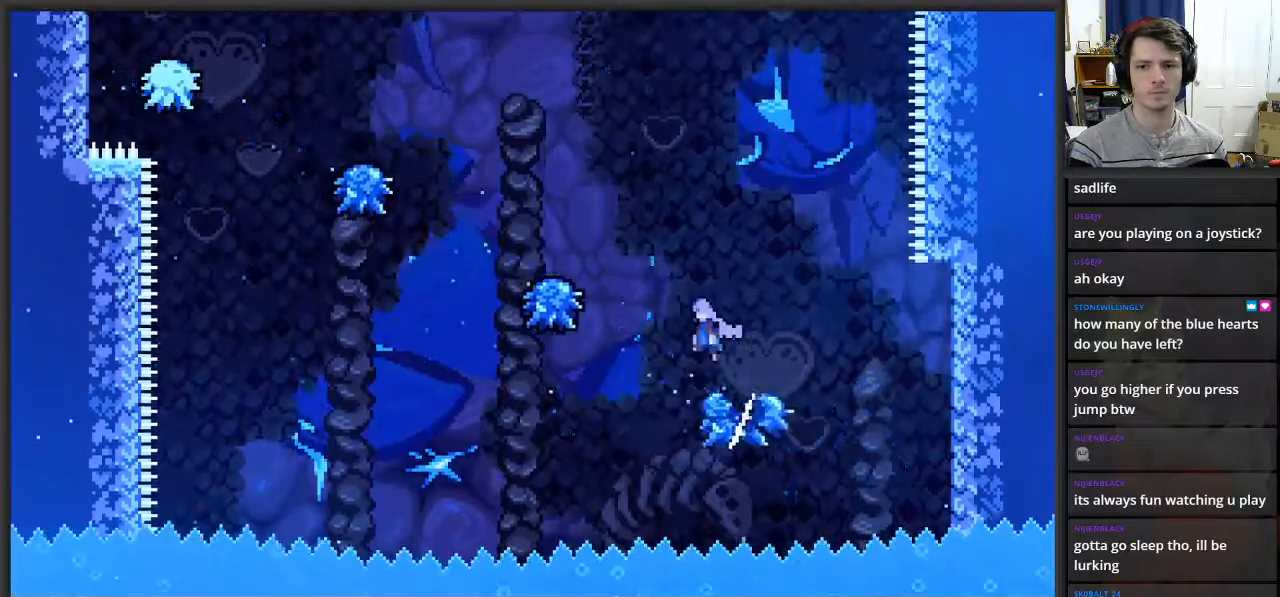
{"buttons": ["A"], "left_stick": "left", "right_stick": "center", "events": [[200, "A", "up"], [267, "left_stick", "center"], [317, "left_stick", "left"], [383, "A", "down"]]}
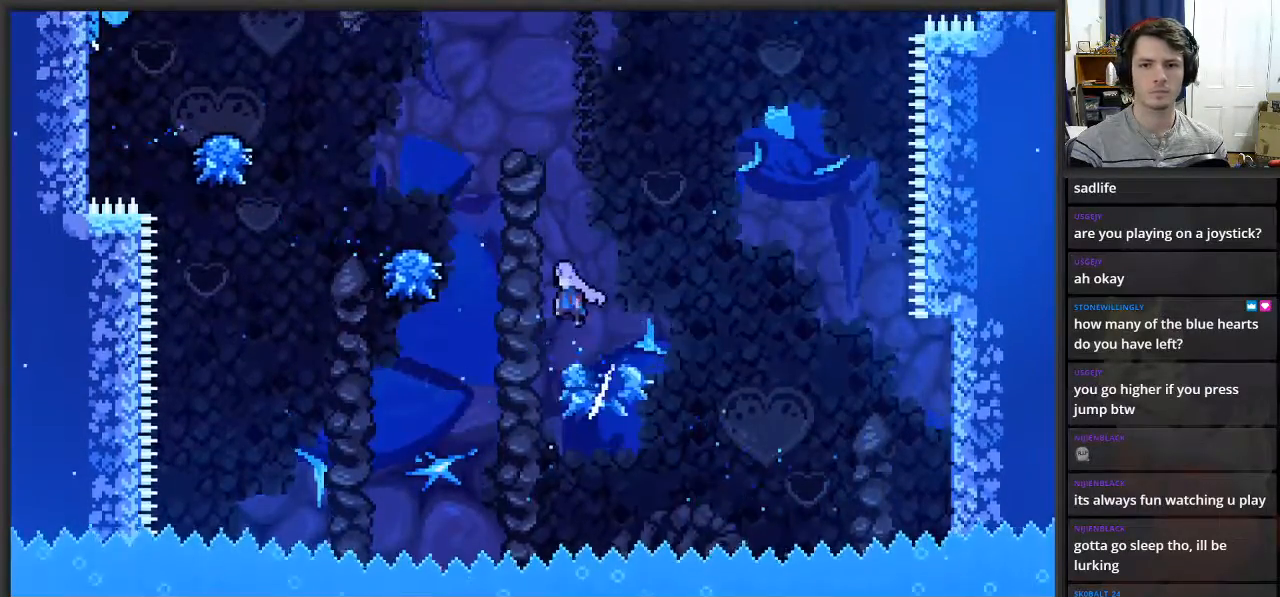
{"buttons": ["A"], "left_stick": "left", "right_stick": "center", "events": [[233, "A", "up"], [367, "A", "down"]]}
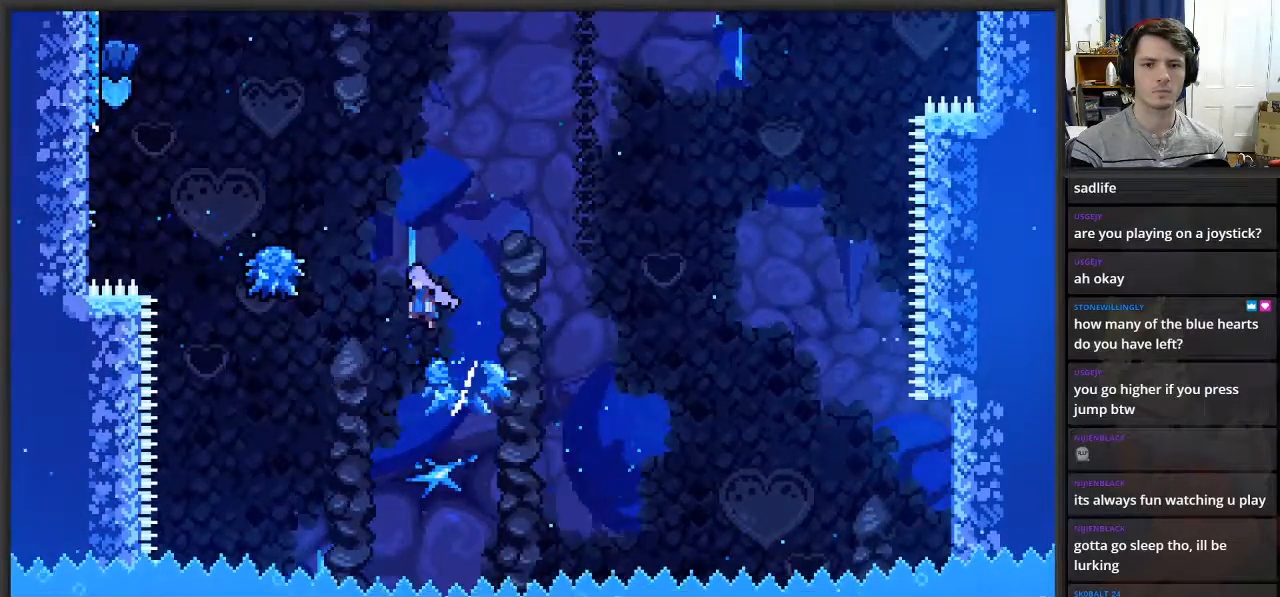
{"buttons": ["A"], "left_stick": "left", "right_stick": "center", "events": [[217, "A", "up"], [400, "A", "down"]]}
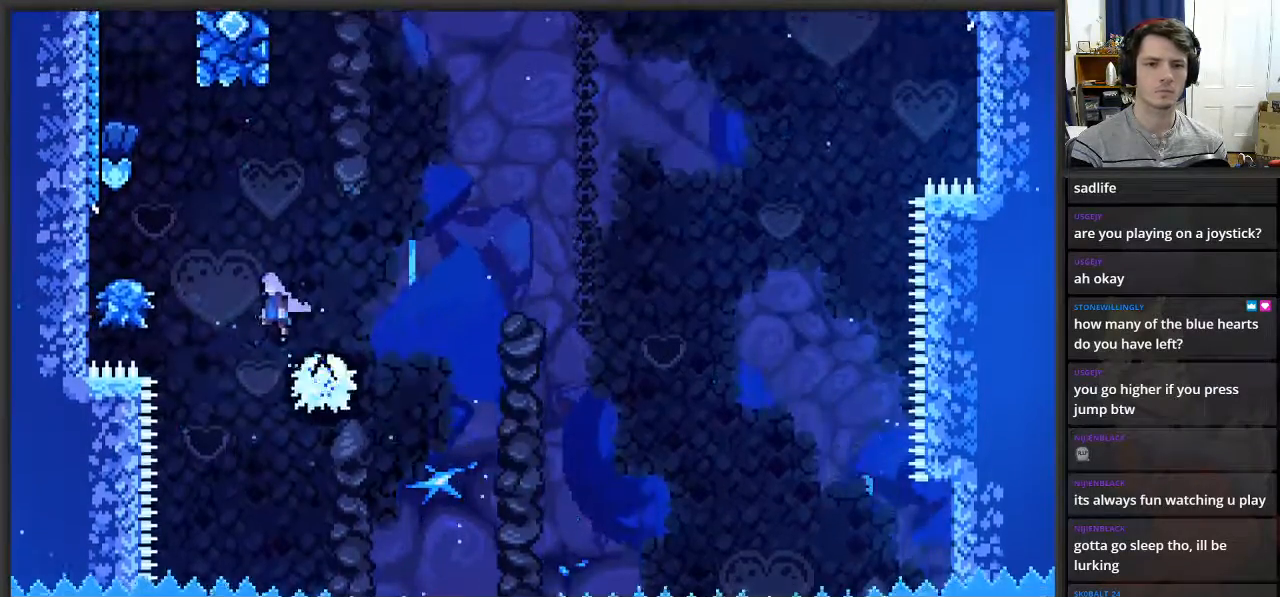
{"buttons": ["A"], "left_stick": "left", "right_stick": "center", "events": [[183, "A", "up"], [350, "left_stick", "center"], [433, "A", "down"], [467, "left_stick", "left"]]}
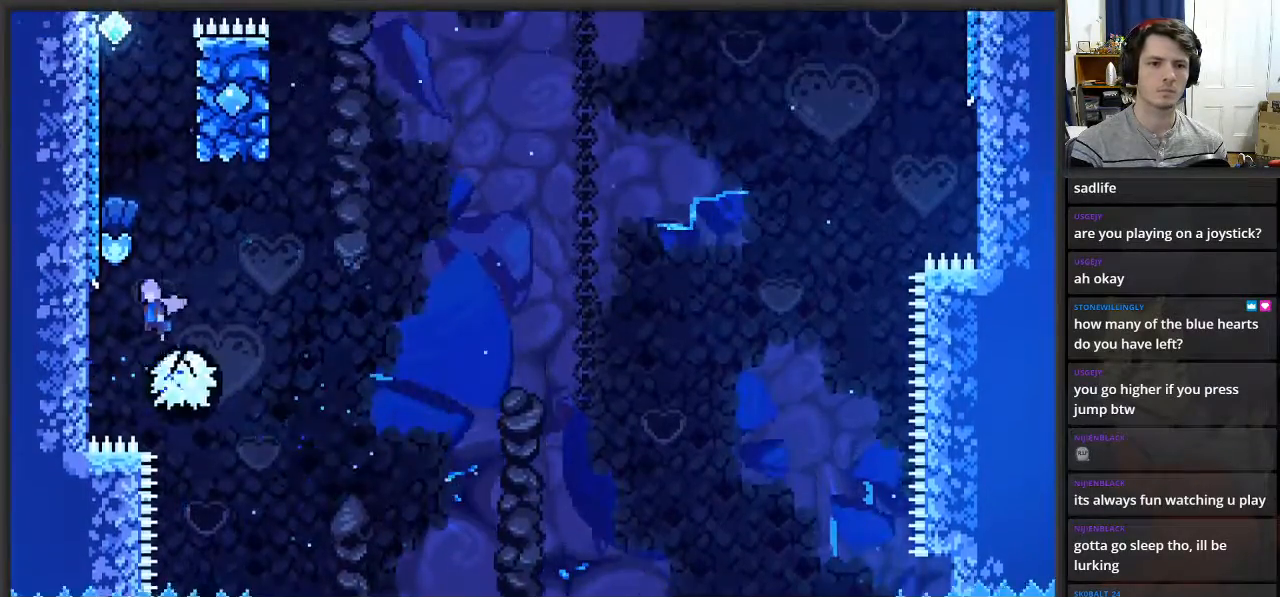
{"buttons": ["L2"], "left_stick": "center", "right_stick": "center", "events": [[217, "L2", "down"], [267, "A", "up"], [283, "left_stick", "up-left"], [467, "left_stick", "center"]]}
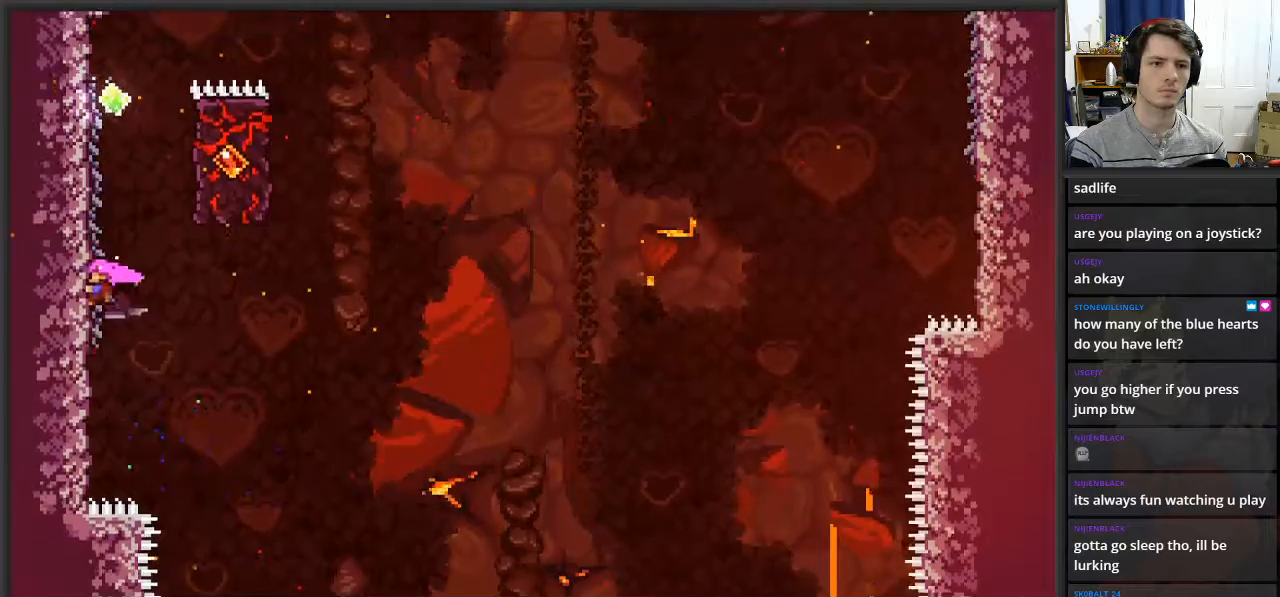
{"buttons": ["A", "L2"], "left_stick": "right", "right_stick": "center", "events": [[317, "left_stick", "right"], [450, "A", "down"]]}
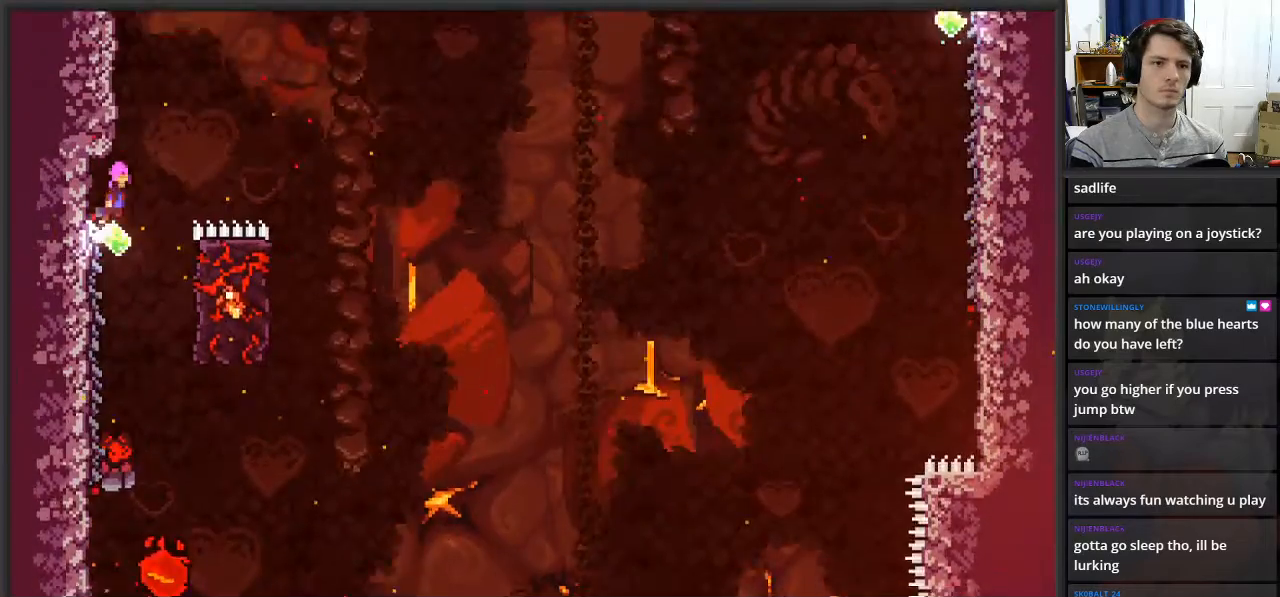
{"buttons": ["L2"], "left_stick": "right", "right_stick": "center", "events": [[350, "A", "up"]]}
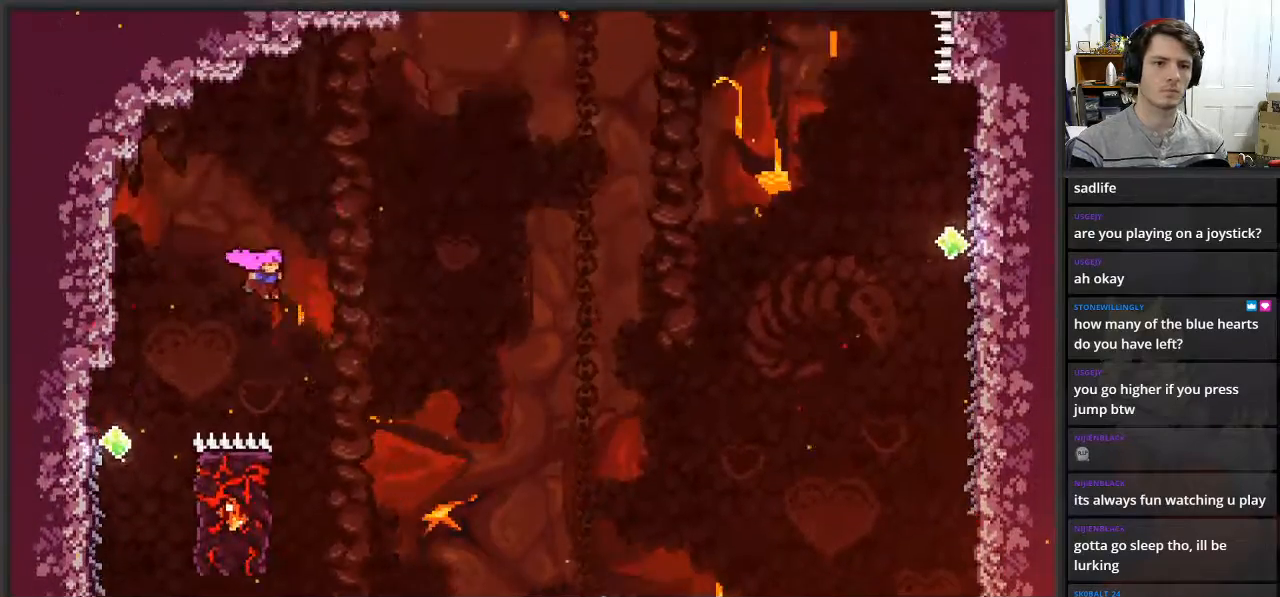
{"buttons": ["L2"], "left_stick": "center", "right_stick": "center", "events": [[17, "left_stick", "center"], [183, "left_stick", "left"], [350, "left_stick", "center"]]}
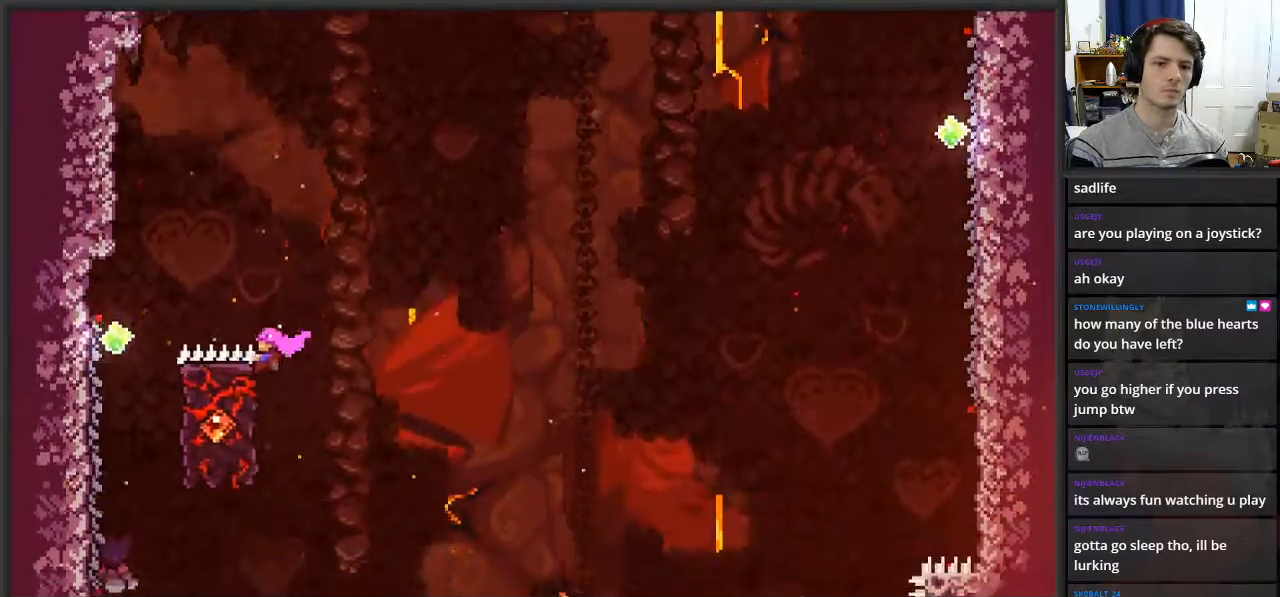
{"buttons": ["A", "L2"], "left_stick": "right", "right_stick": "center", "events": [[167, "left_stick", "right"], [300, "A", "down"]]}
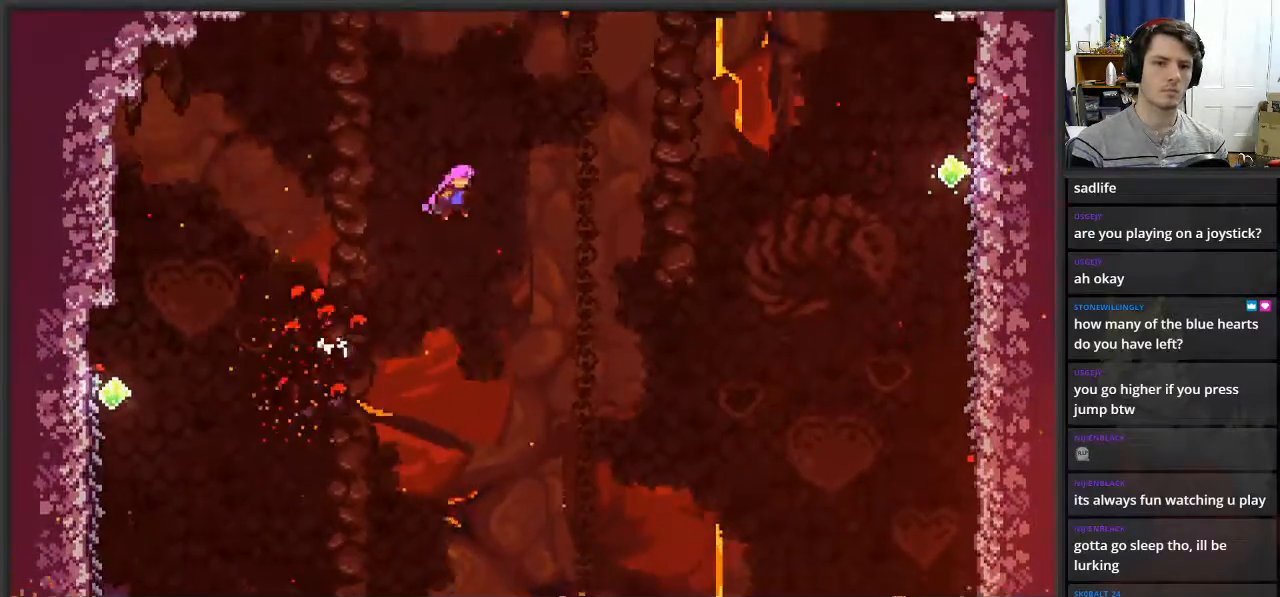
{"buttons": ["L2"], "left_stick": "right", "right_stick": "center", "events": [[450, "A", "up"]]}
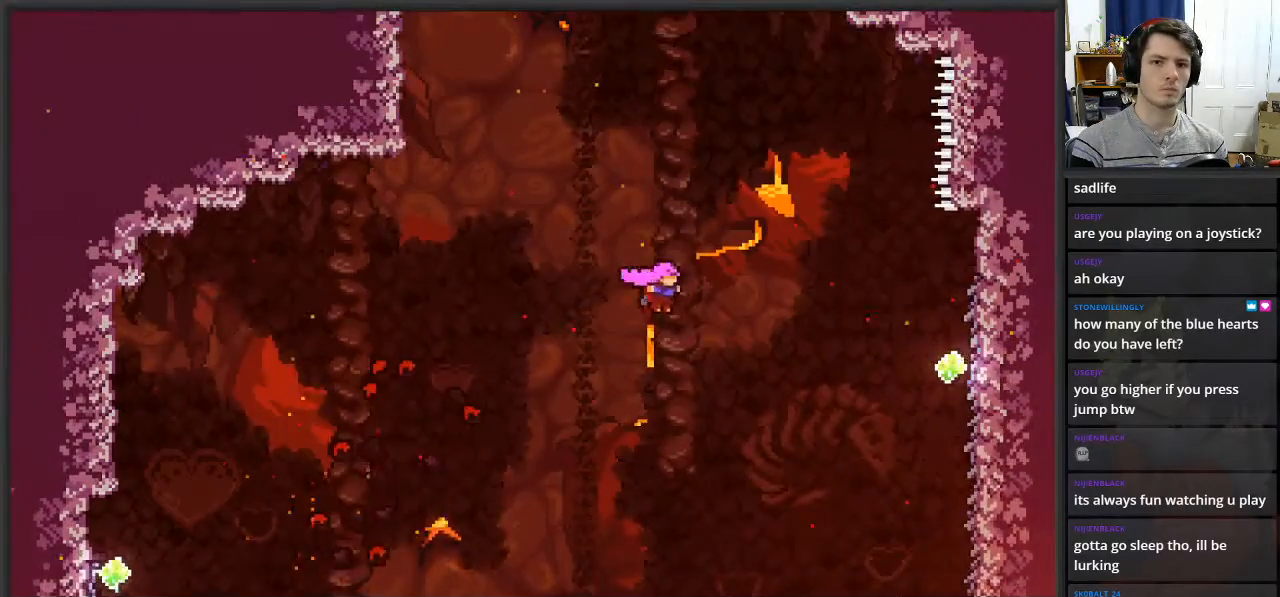
{"buttons": ["X", "L2"], "left_stick": "up-right", "right_stick": "center", "events": [[133, "left_stick", "up-right"], [300, "X", "down"]]}
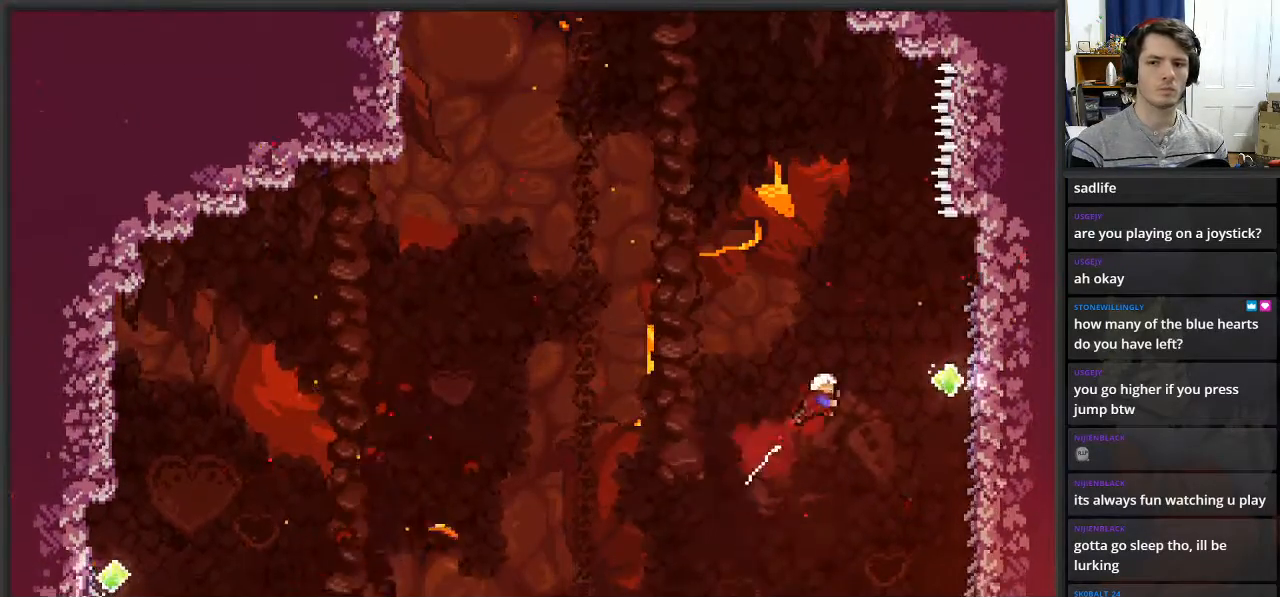
{"buttons": ["L2"], "left_stick": "up-right", "right_stick": "center", "events": [[350, "X", "up"]]}
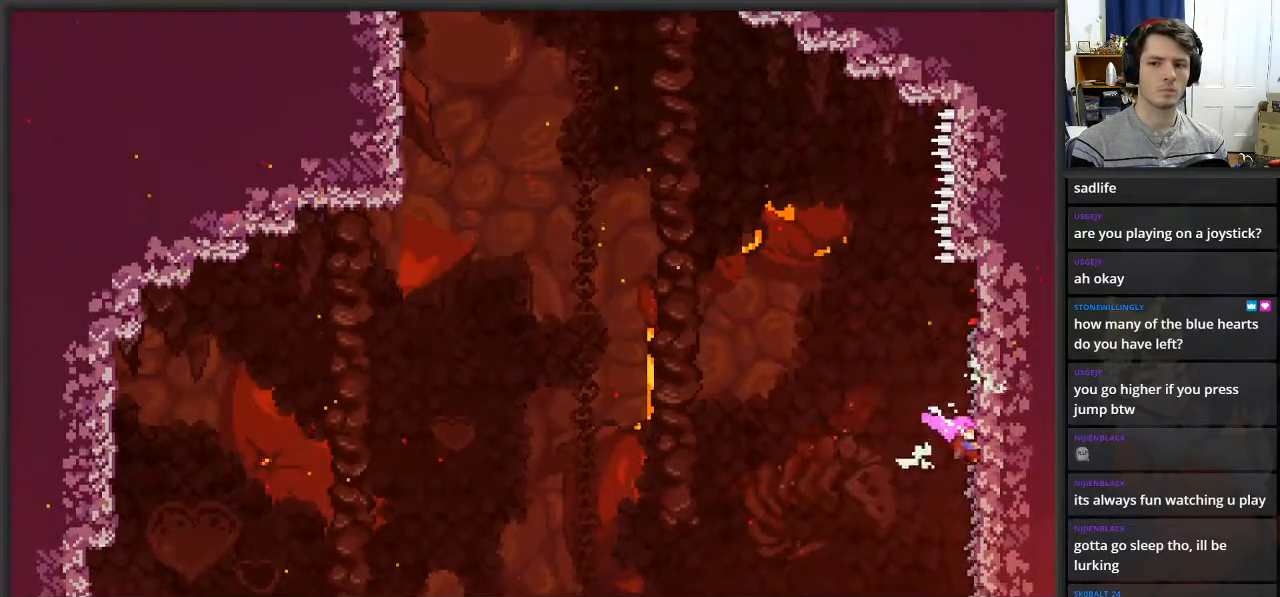
{"buttons": ["A", "L2"], "left_stick": "left", "right_stick": "center", "events": [[50, "left_stick", "center"], [183, "left_stick", "left"], [383, "A", "down"]]}
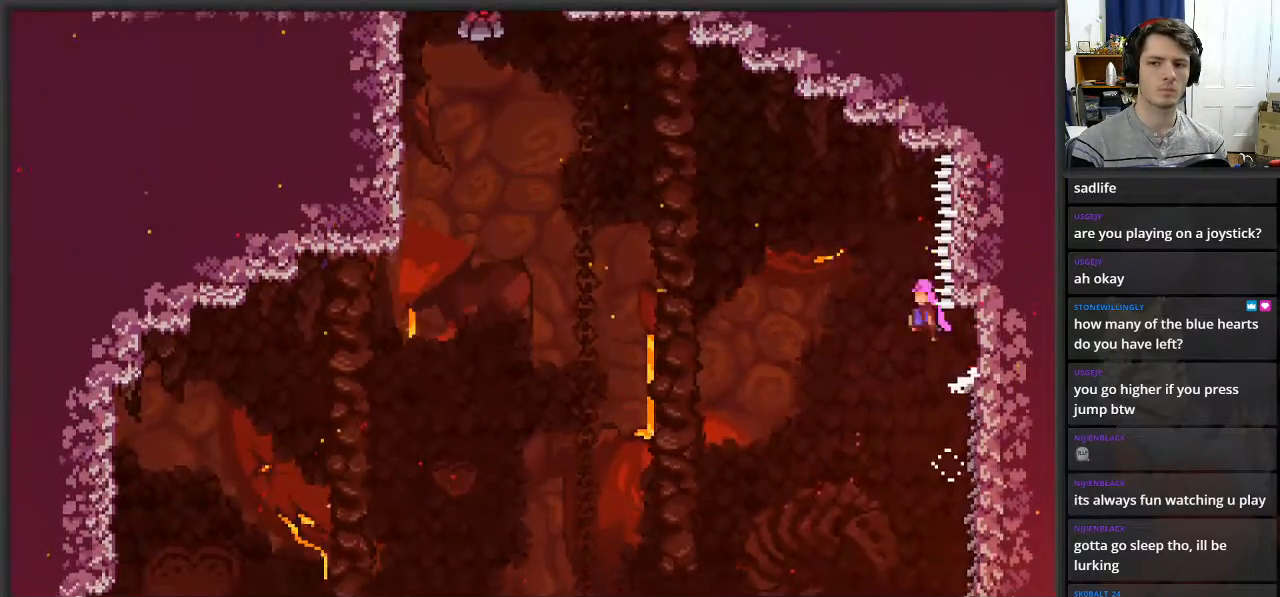
{"buttons": ["L2"], "left_stick": "up-left", "right_stick": "center", "events": [[33, "L3", "down"], [450, "A", "up"], [467, "left_stick", "up-left"], [500, "L3", "up"]]}